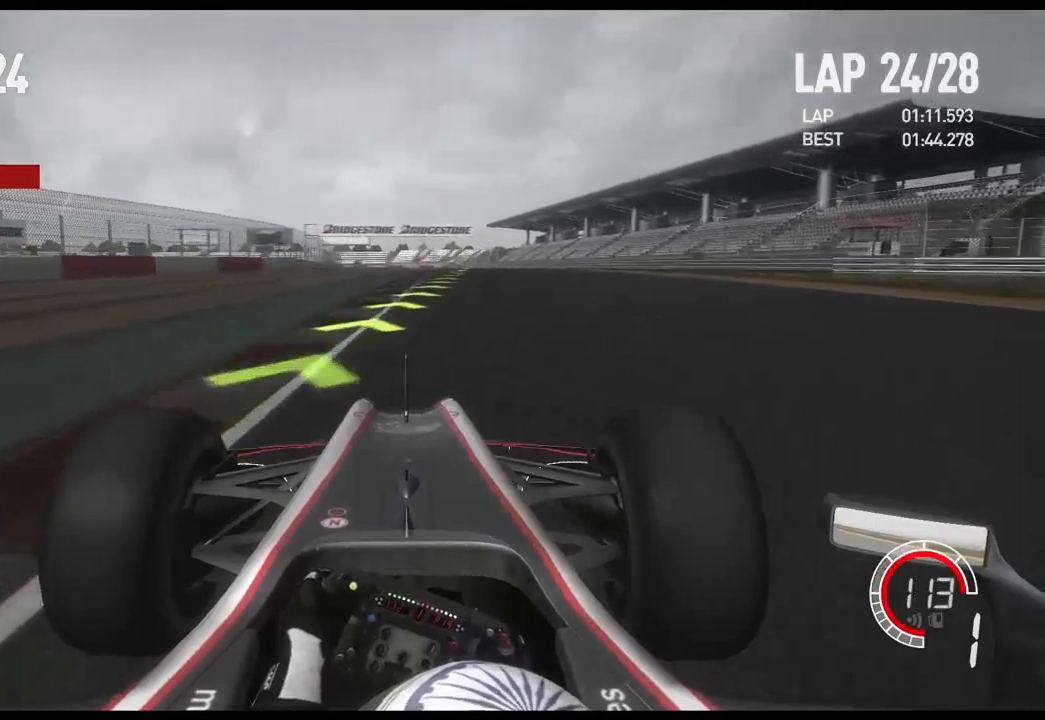
Gameplay with a controller (Xbox layout); each line is a JSON object with the inputs held at the frame after it. "events" lists button and stick changes between this image and that frame as [ms after this image, input, new state], when the widget could be followed in between.
{"buttons": ["R2"], "left_stick": "center", "right_stick": "center", "events": [[133, "A", "down"], [250, "A", "up"], [283, "left_stick", "center"]]}
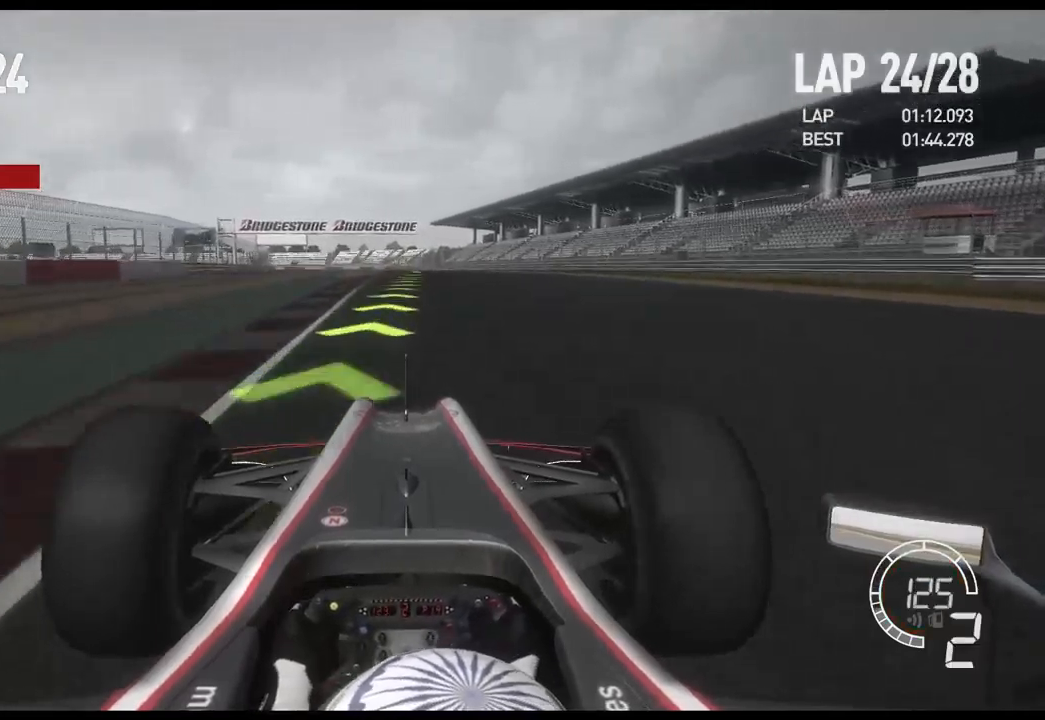
{"buttons": ["R2"], "left_stick": "center", "right_stick": "center", "events": []}
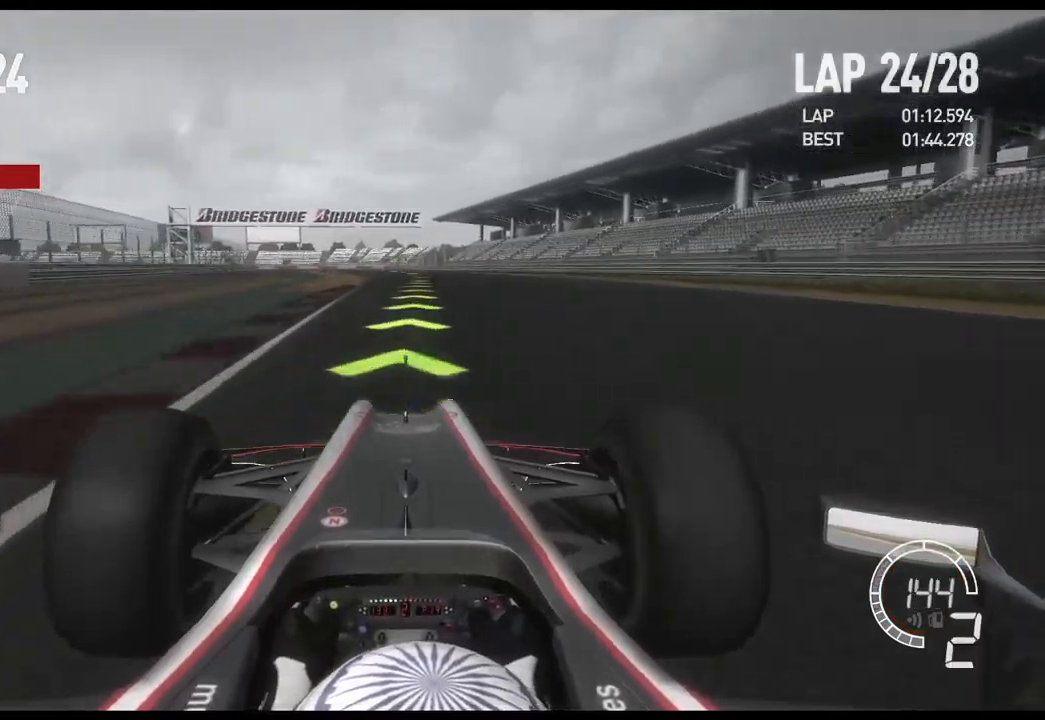
{"buttons": ["R2"], "left_stick": "center", "right_stick": "center", "events": [[267, "A", "down"], [417, "A", "up"]]}
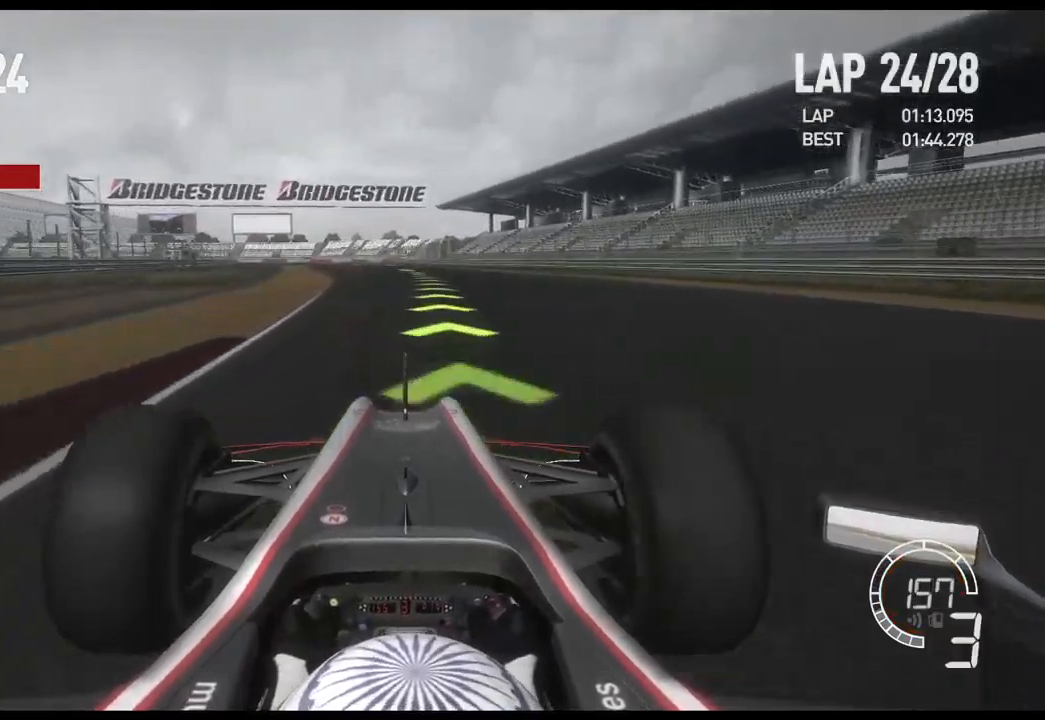
{"buttons": ["R2"], "left_stick": "right", "right_stick": "center", "events": [[417, "left_stick", "right"]]}
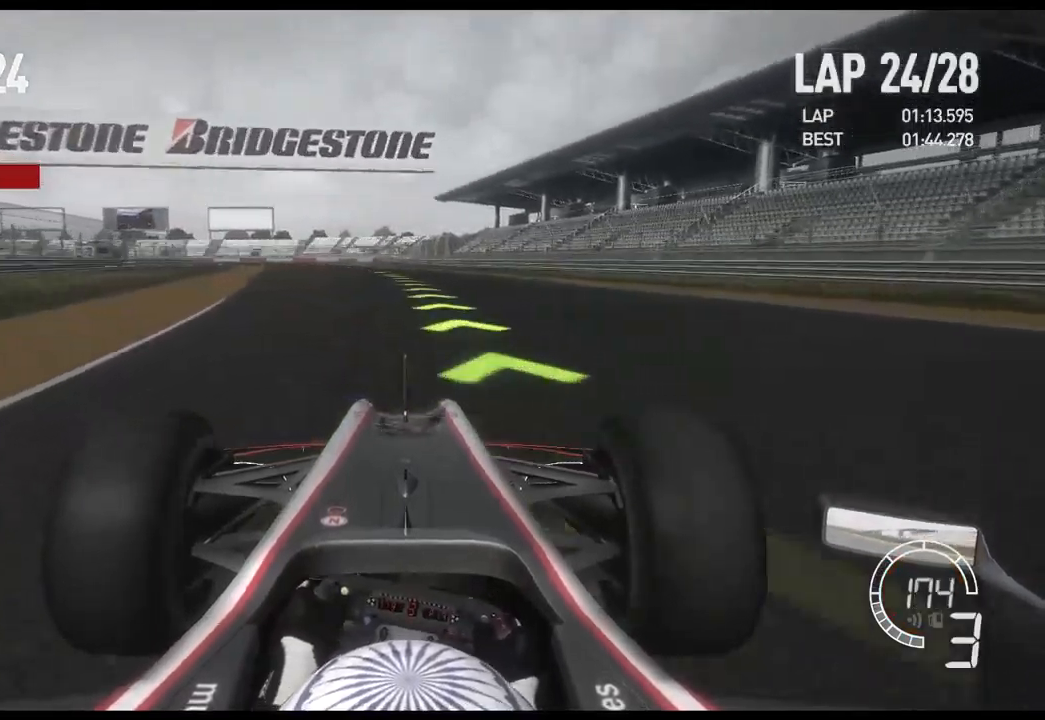
{"buttons": ["A", "R2"], "left_stick": "left", "right_stick": "center", "events": [[117, "left_stick", "center"], [283, "left_stick", "left"], [467, "A", "down"]]}
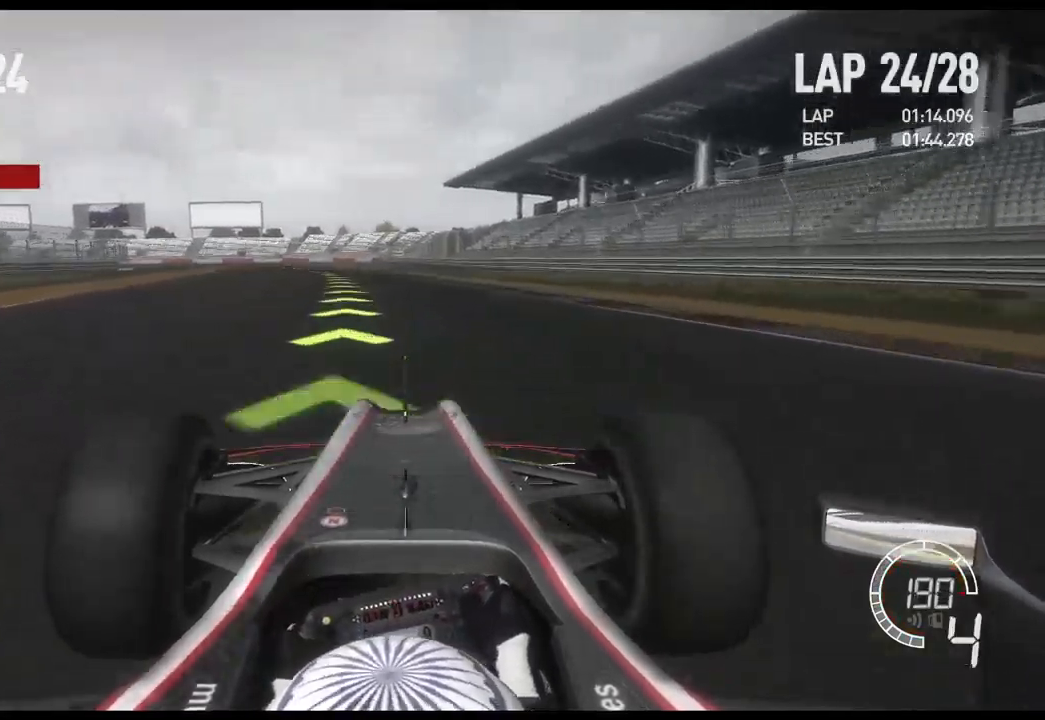
{"buttons": ["R2"], "left_stick": "left", "right_stick": "center", "events": [[100, "A", "up"], [150, "left_stick", "center"], [250, "left_stick", "left"]]}
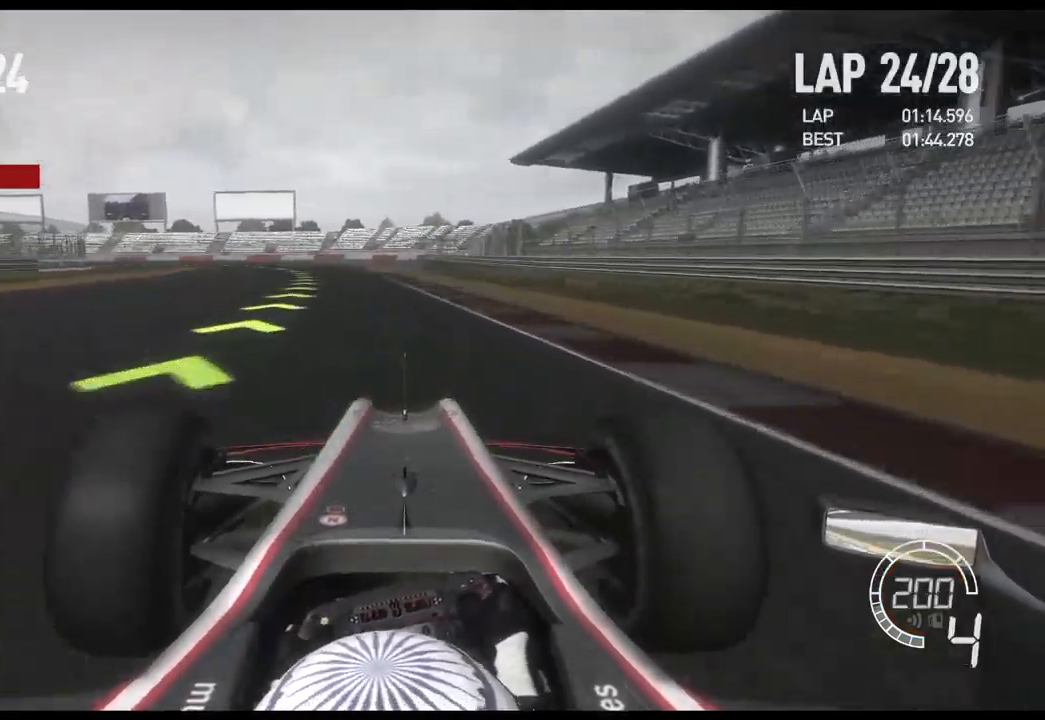
{"buttons": ["R2"], "left_stick": "left", "right_stick": "center", "events": []}
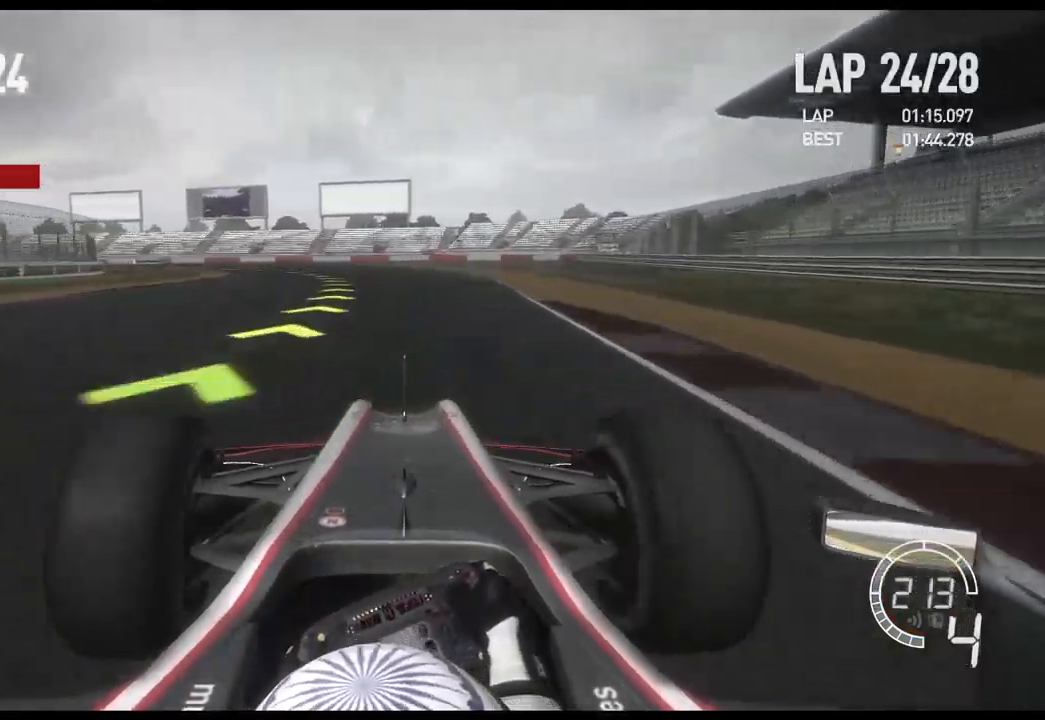
{"buttons": [], "left_stick": "left", "right_stick": "center", "events": [[367, "R2", "up"]]}
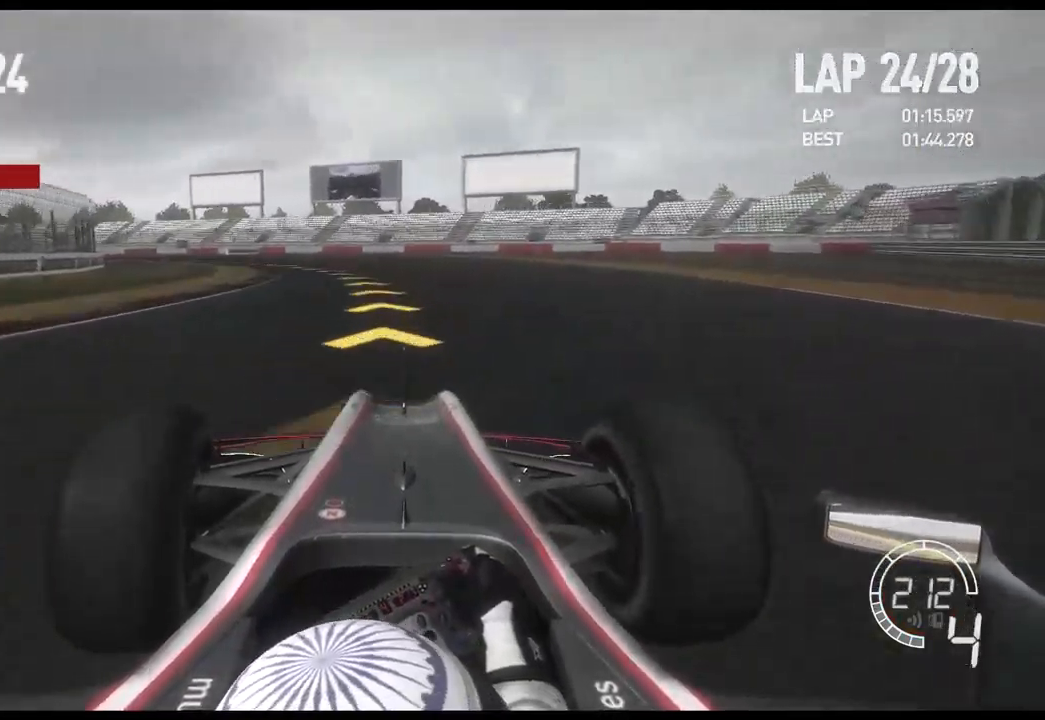
{"buttons": [], "left_stick": "left", "right_stick": "center", "events": []}
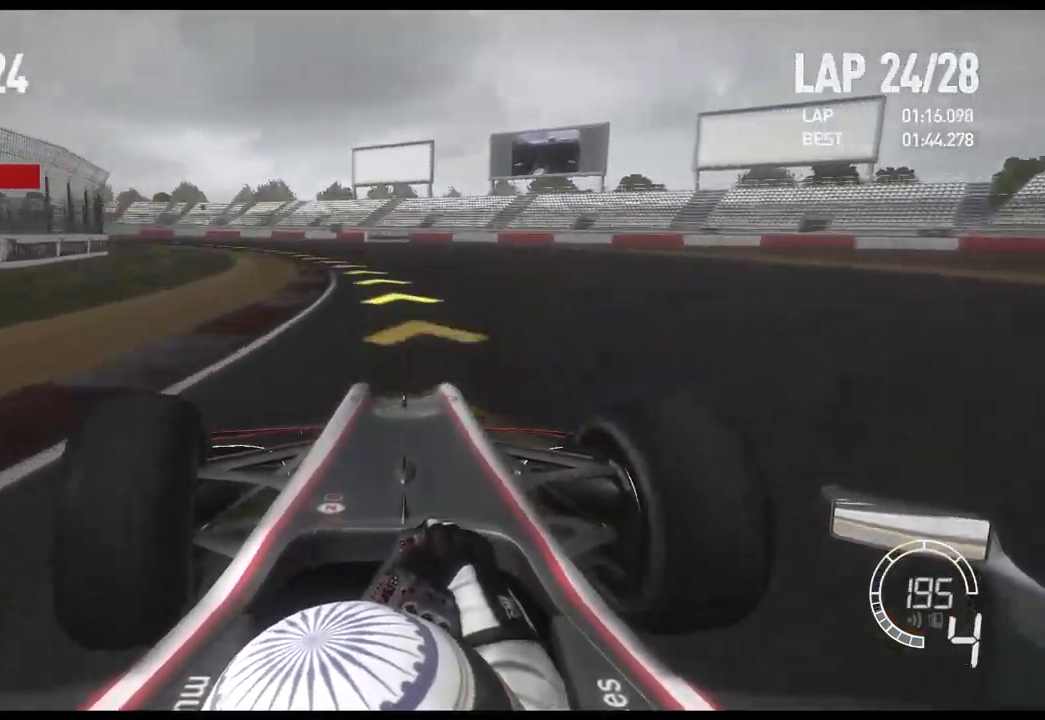
{"buttons": [], "left_stick": "left", "right_stick": "center", "events": [[17, "R2", "down"], [250, "R2", "up"]]}
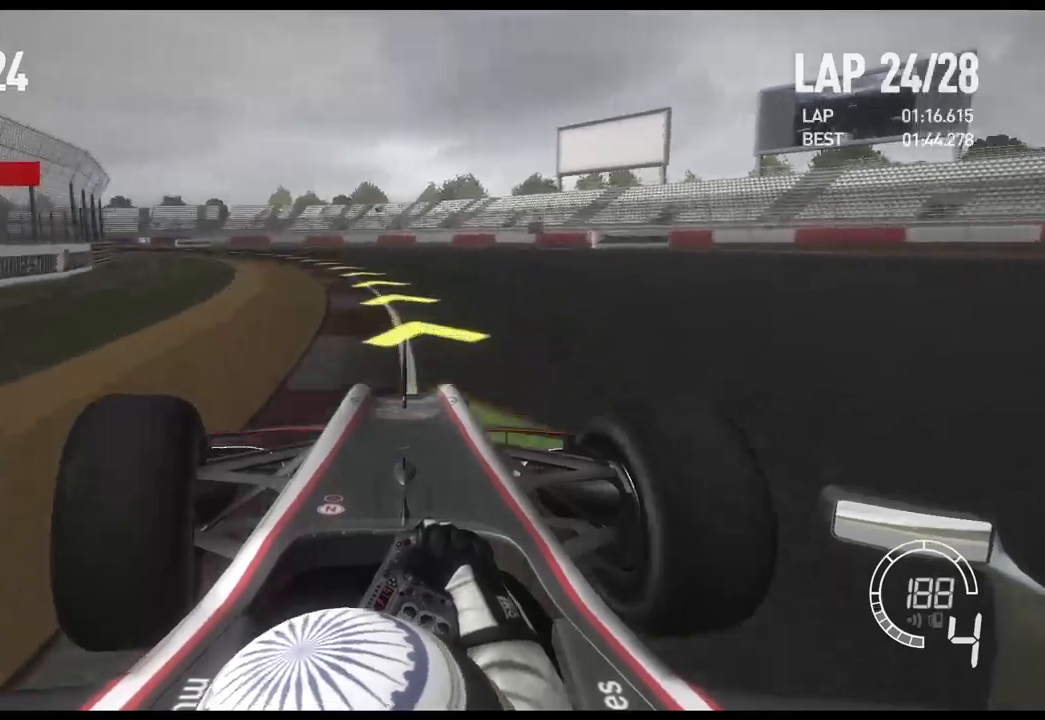
{"buttons": [], "left_stick": "left", "right_stick": "center", "events": [[200, "X", "down"], [317, "X", "up"]]}
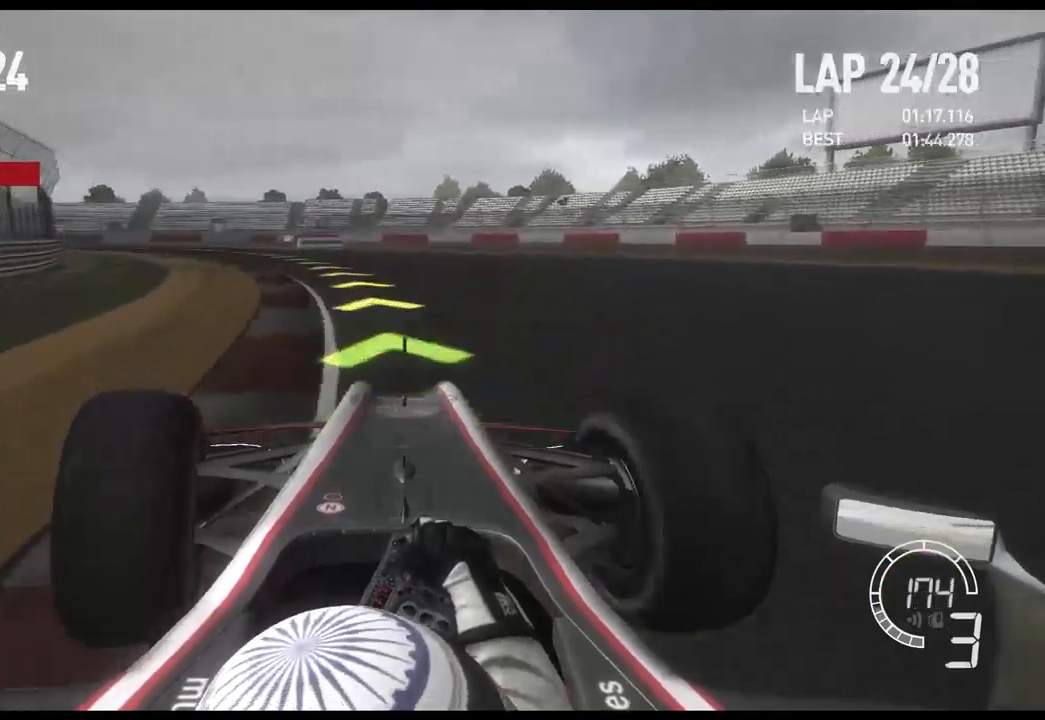
{"buttons": ["R2"], "left_stick": "left", "right_stick": "center", "events": [[367, "R2", "down"]]}
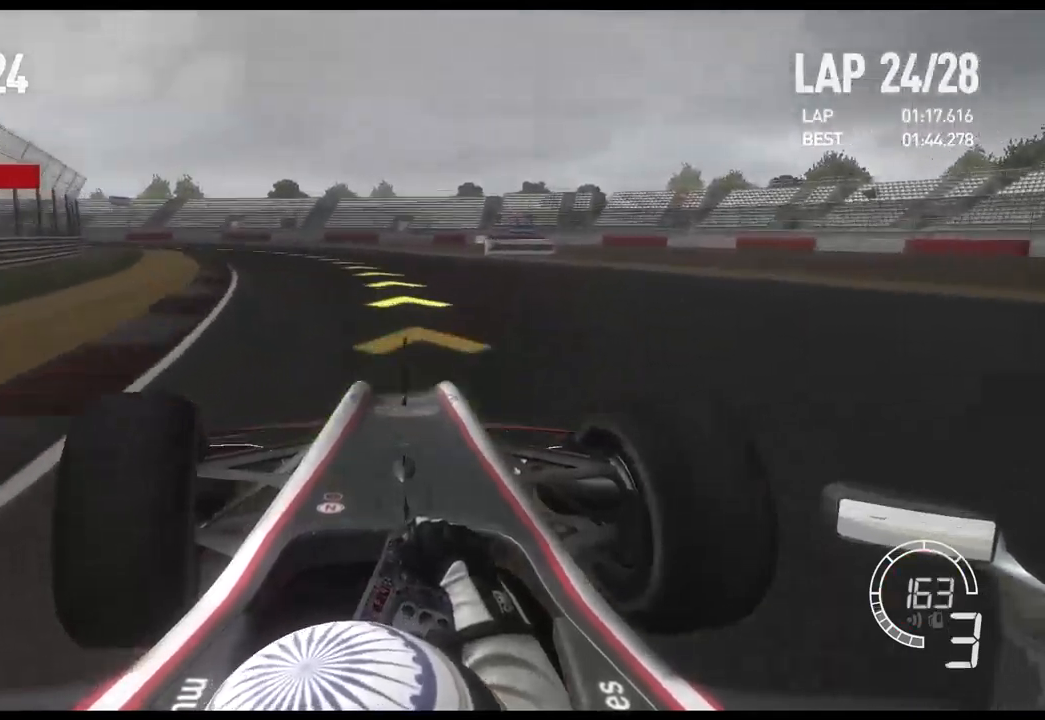
{"buttons": ["R2"], "left_stick": "left", "right_stick": "center", "events": []}
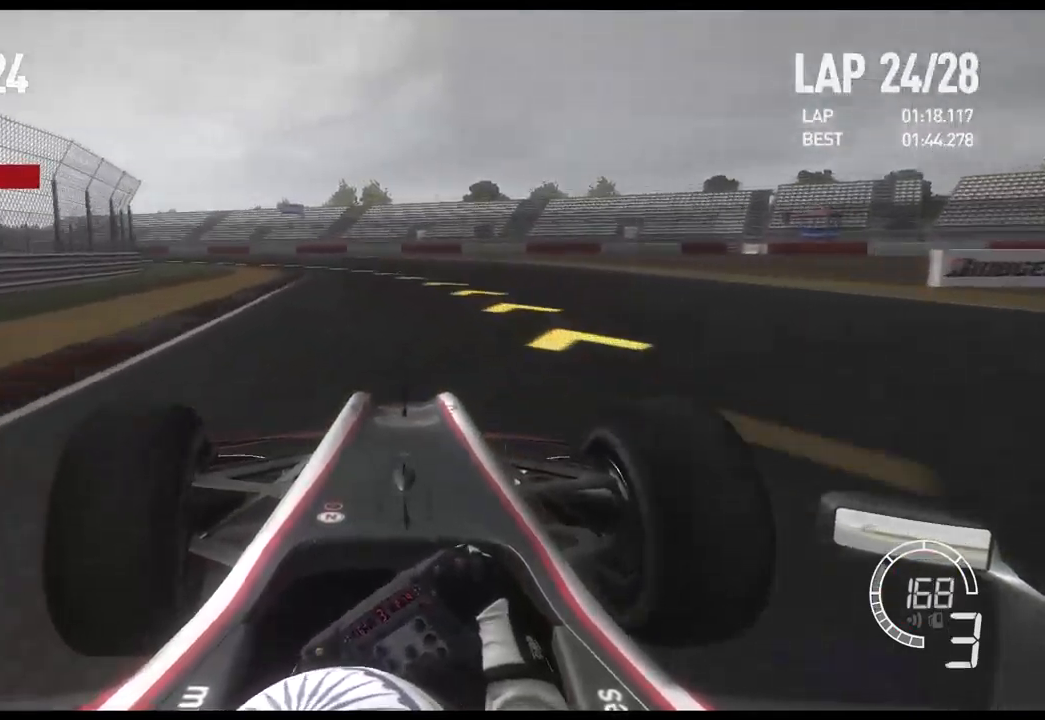
{"buttons": [], "left_stick": "left", "right_stick": "center", "events": [[283, "R2", "up"]]}
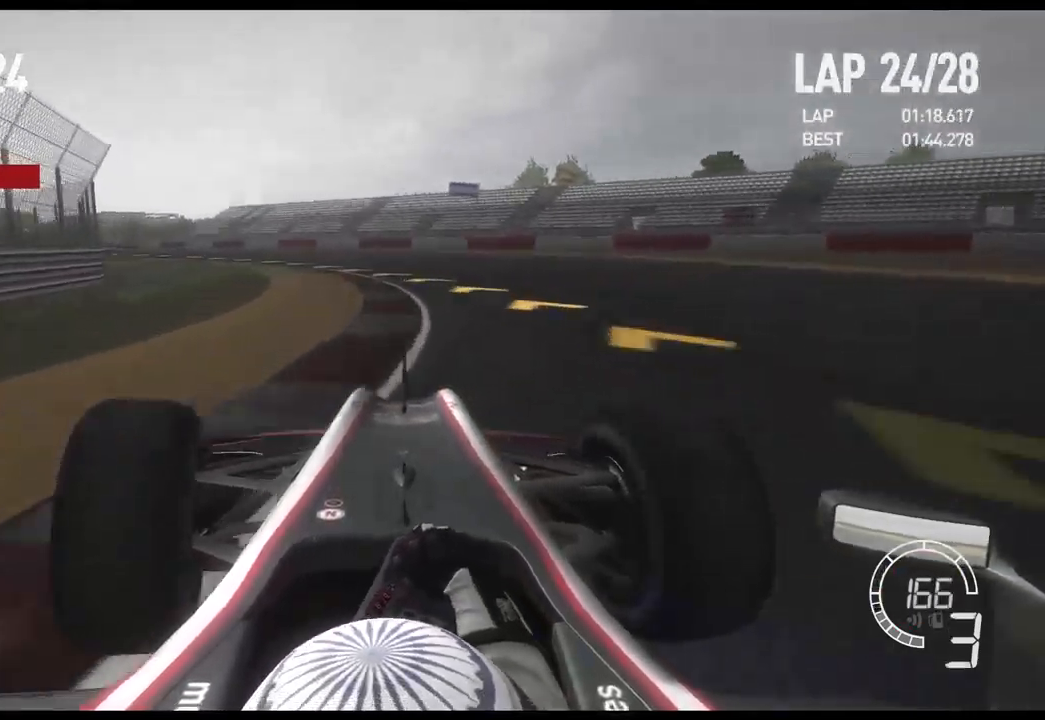
{"buttons": [], "left_stick": "left", "right_stick": "center", "events": [[283, "X", "down"], [383, "X", "up"]]}
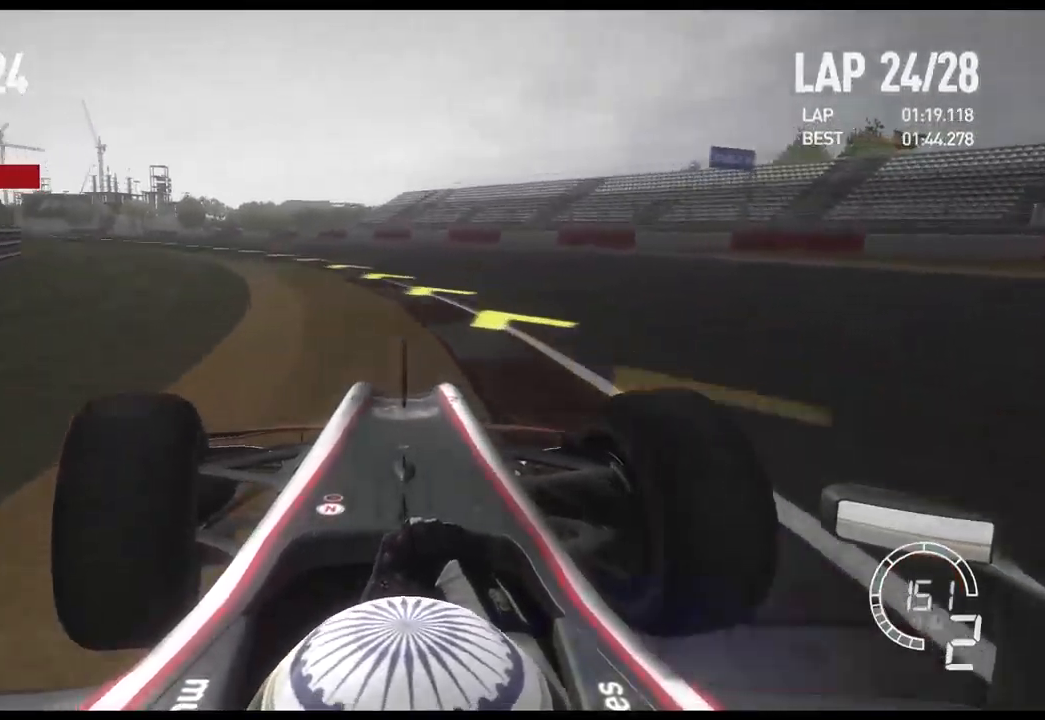
{"buttons": ["R2"], "left_stick": "left", "right_stick": "center"}
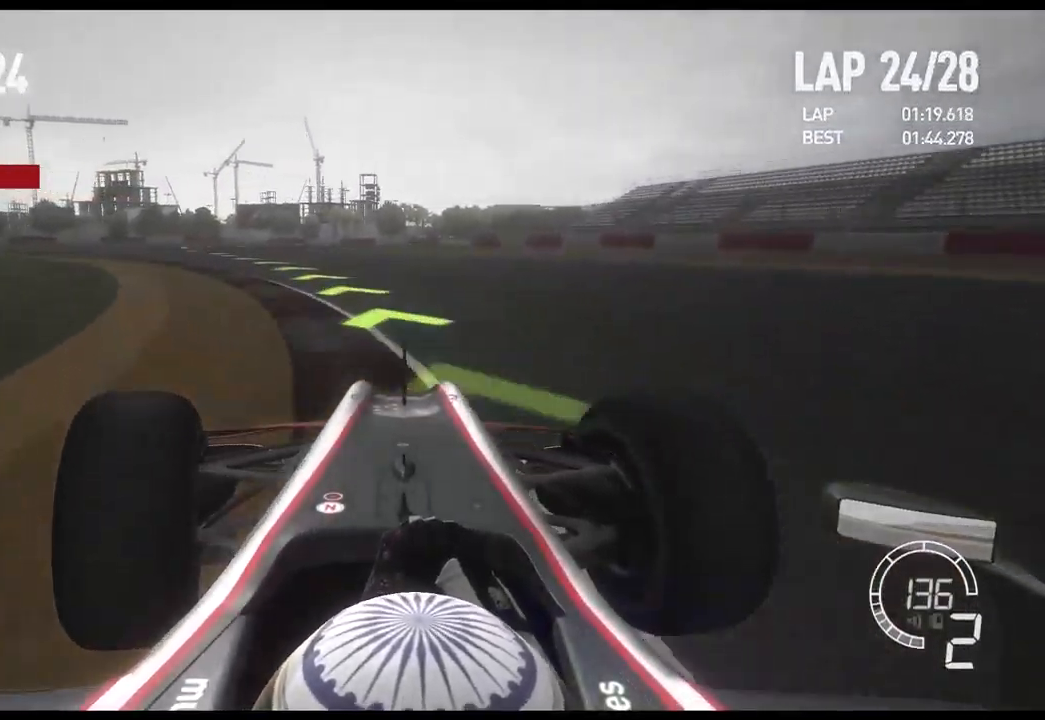
{"buttons": ["R2"], "left_stick": "left", "right_stick": "center", "events": []}
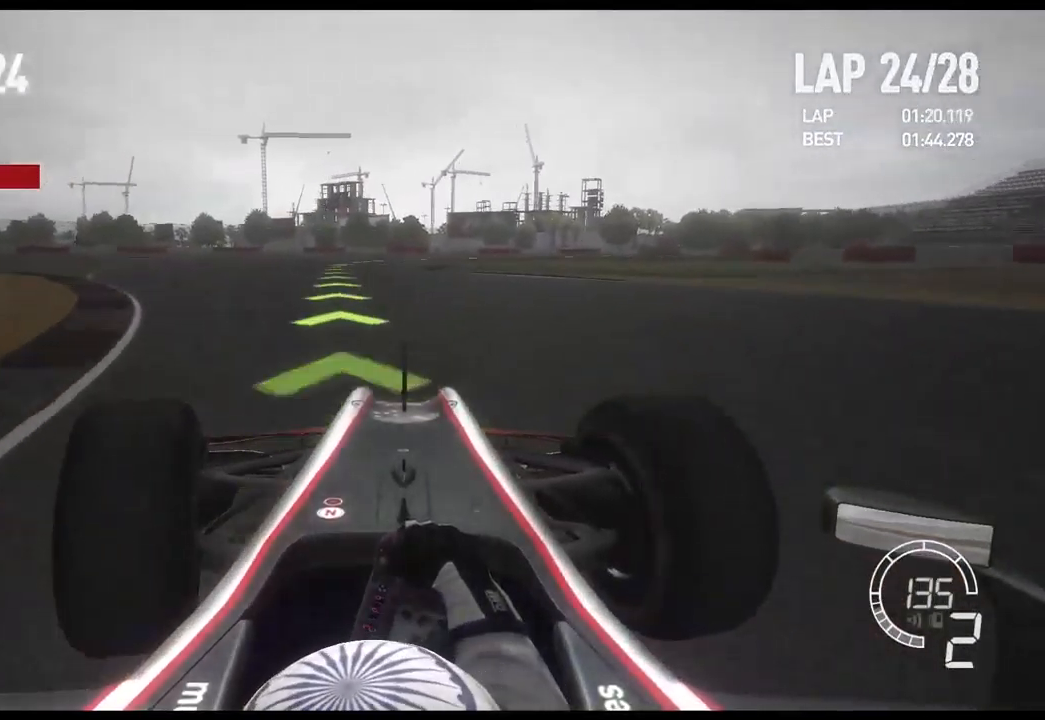
{"buttons": ["R2"], "left_stick": "right", "right_stick": "center", "events": [[367, "left_stick", "center"], [500, "left_stick", "right"]]}
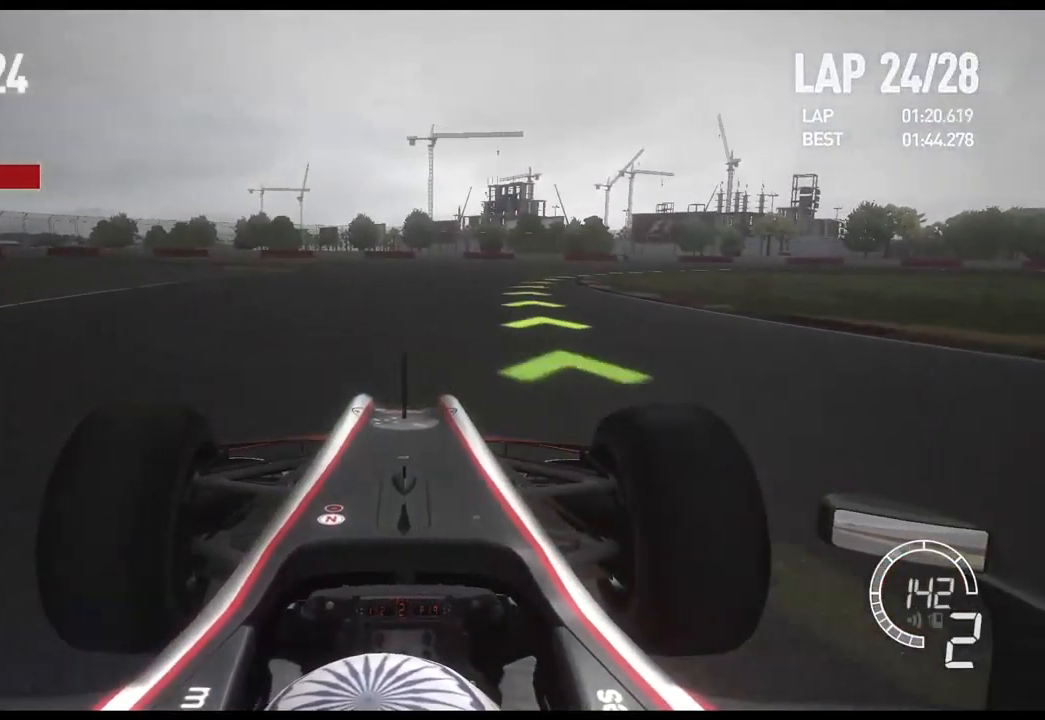
{"buttons": ["R2"], "left_stick": "right", "right_stick": "center", "events": [[250, "R2", "up"], [483, "R2", "down"]]}
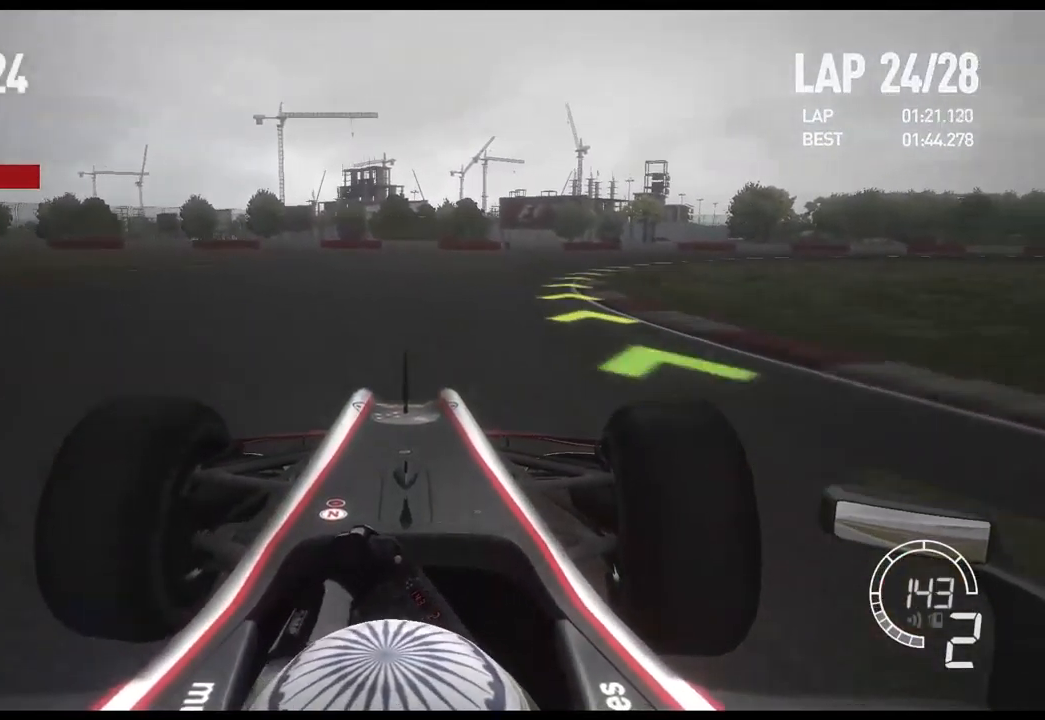
{"buttons": ["R2"], "left_stick": "right", "right_stick": "center", "events": []}
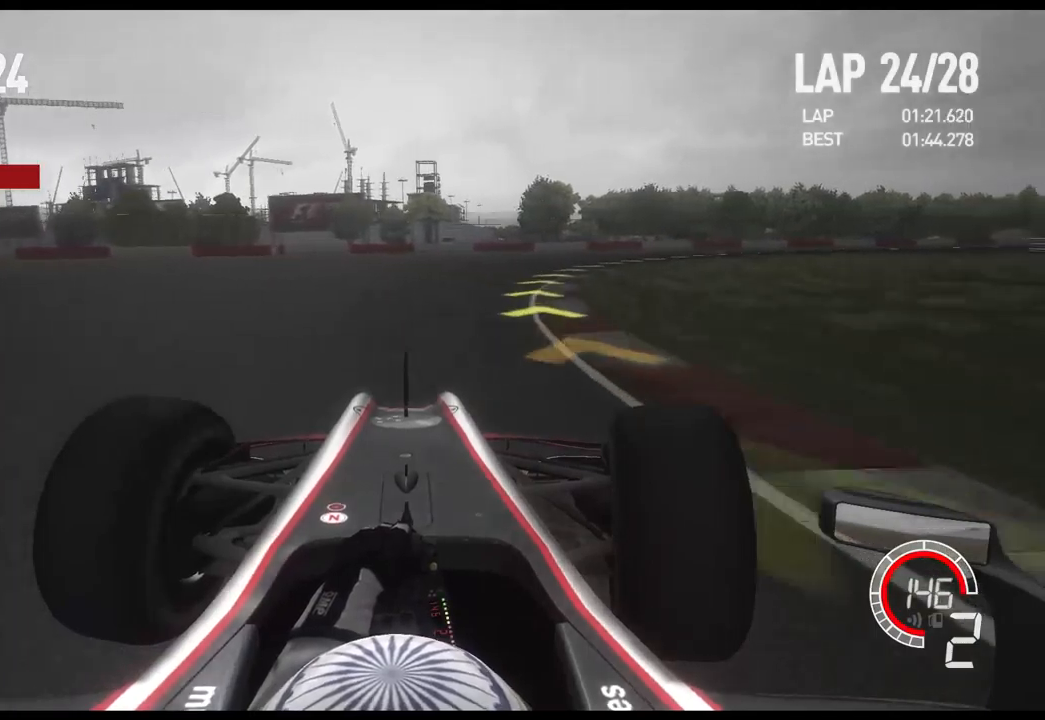
{"buttons": ["R2"], "left_stick": "right", "right_stick": "center", "events": [[117, "A", "down"], [250, "A", "up"]]}
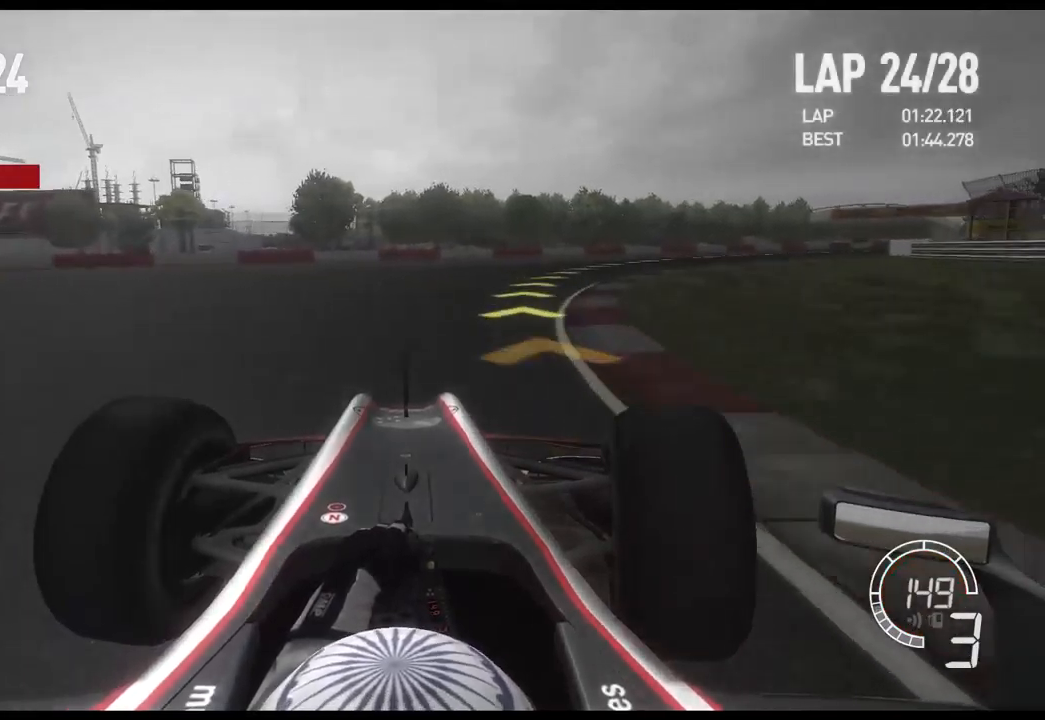
{"buttons": ["R2"], "left_stick": "right", "right_stick": "center", "events": [[250, "right_stick", "down"], [434, "right_stick", "center"]]}
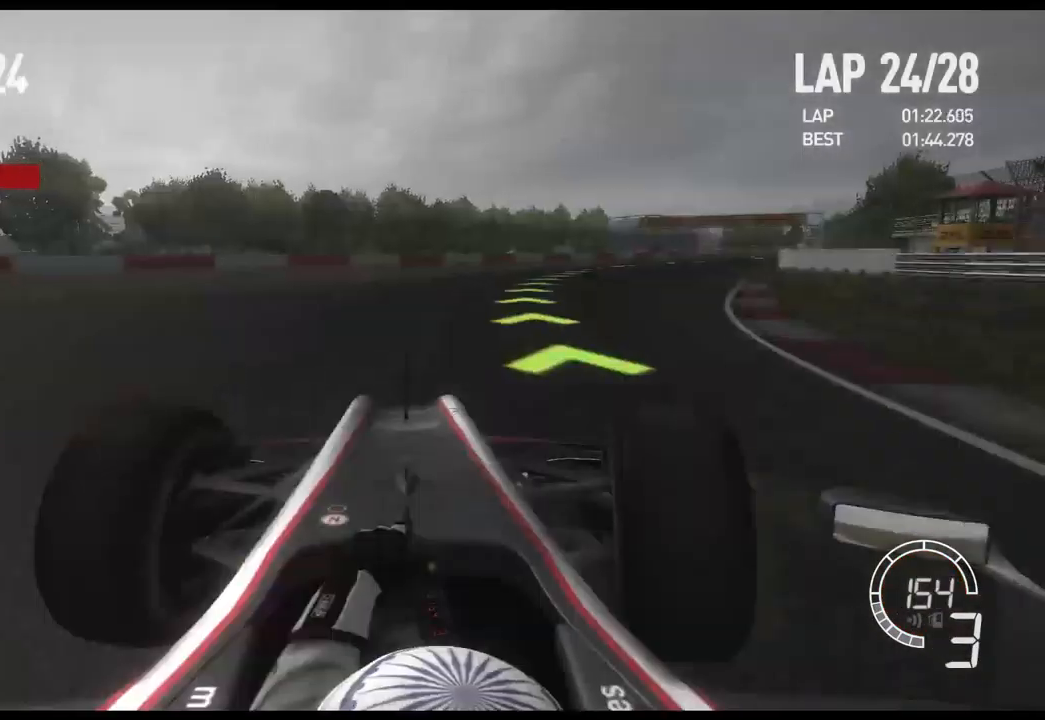
{"buttons": ["R2"], "left_stick": "right", "right_stick": "center", "events": []}
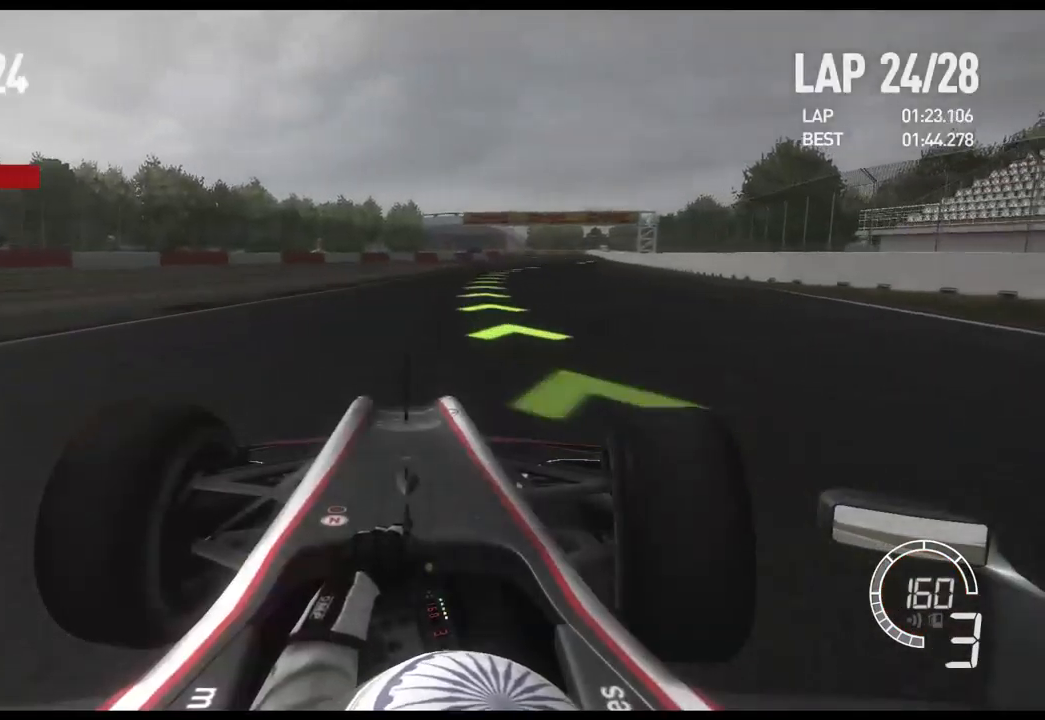
{"buttons": ["R2"], "left_stick": "right", "right_stick": "center", "events": []}
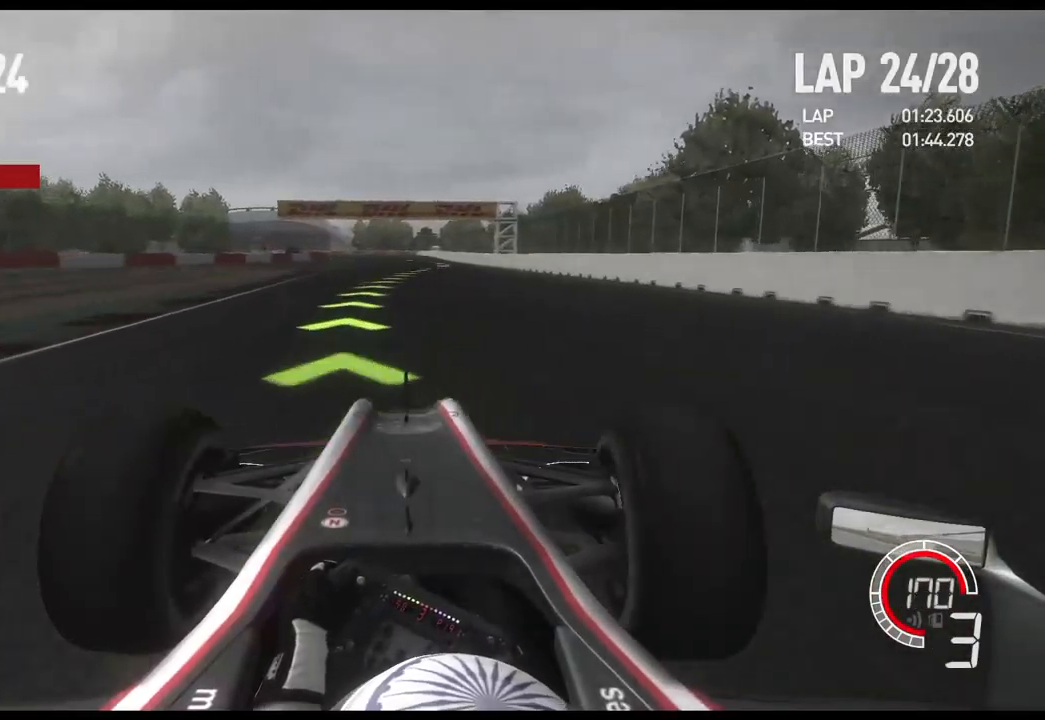
{"buttons": ["R2"], "left_stick": "center", "right_stick": "center", "events": [[50, "A", "down"], [167, "A", "up"], [367, "left_stick", "center"]]}
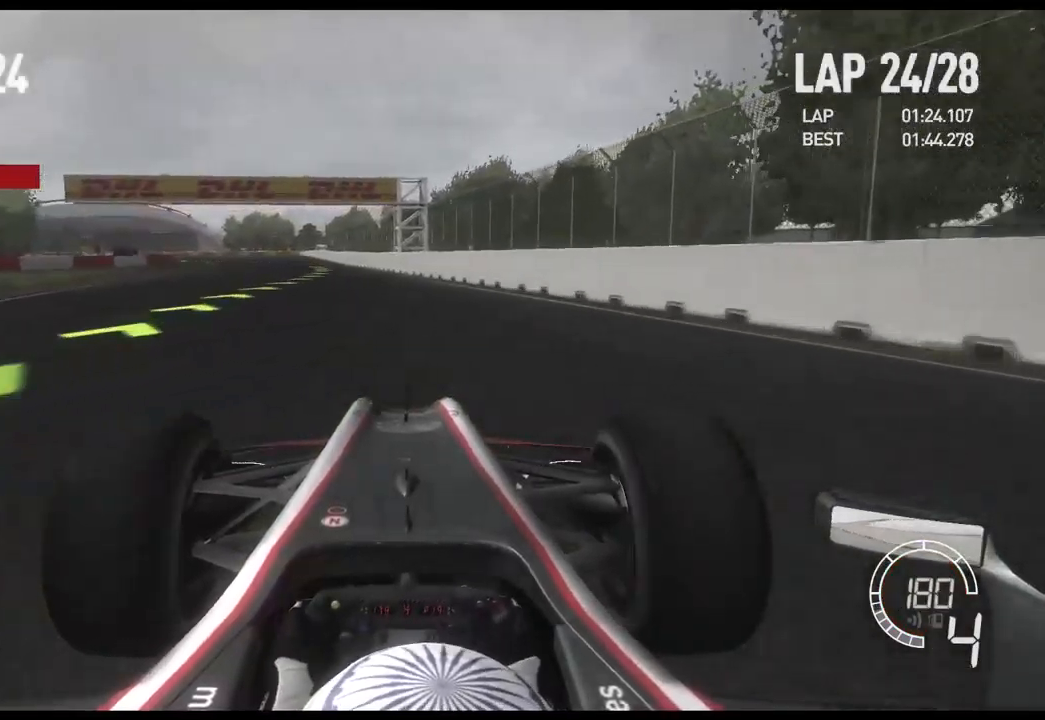
{"buttons": ["R2"], "left_stick": "left", "right_stick": "center", "events": [[17, "left_stick", "left"]]}
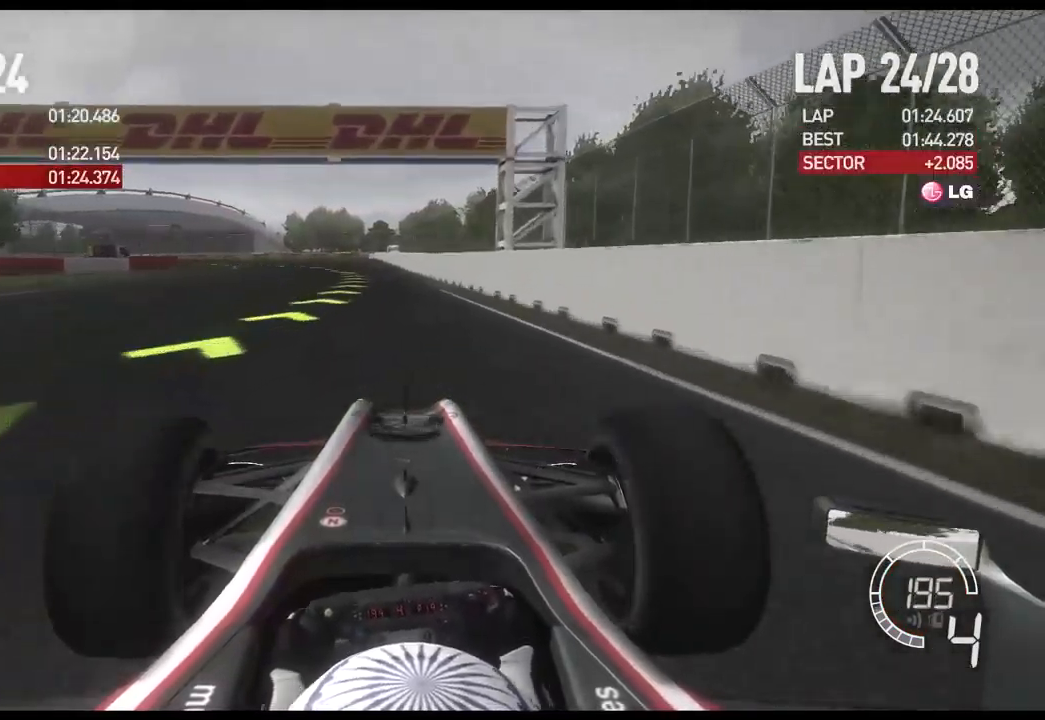
{"buttons": [], "left_stick": "left", "right_stick": "center", "events": [[50, "left_stick", "center"], [150, "left_stick", "left"], [334, "R2", "up"]]}
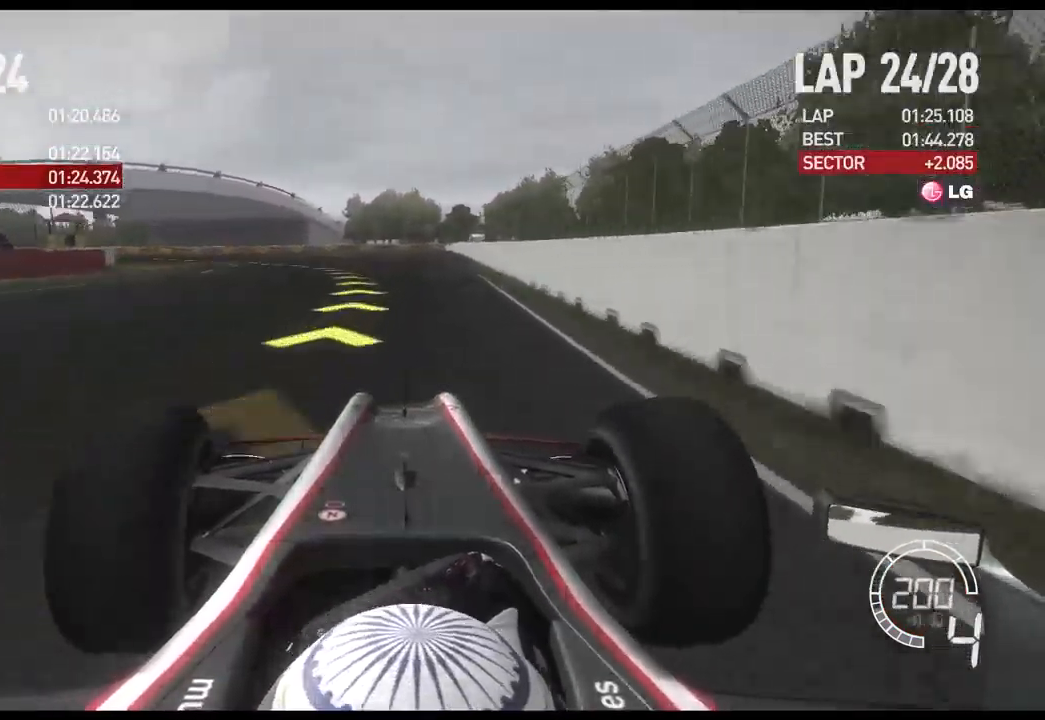
{"buttons": [], "left_stick": "left", "right_stick": "center", "events": []}
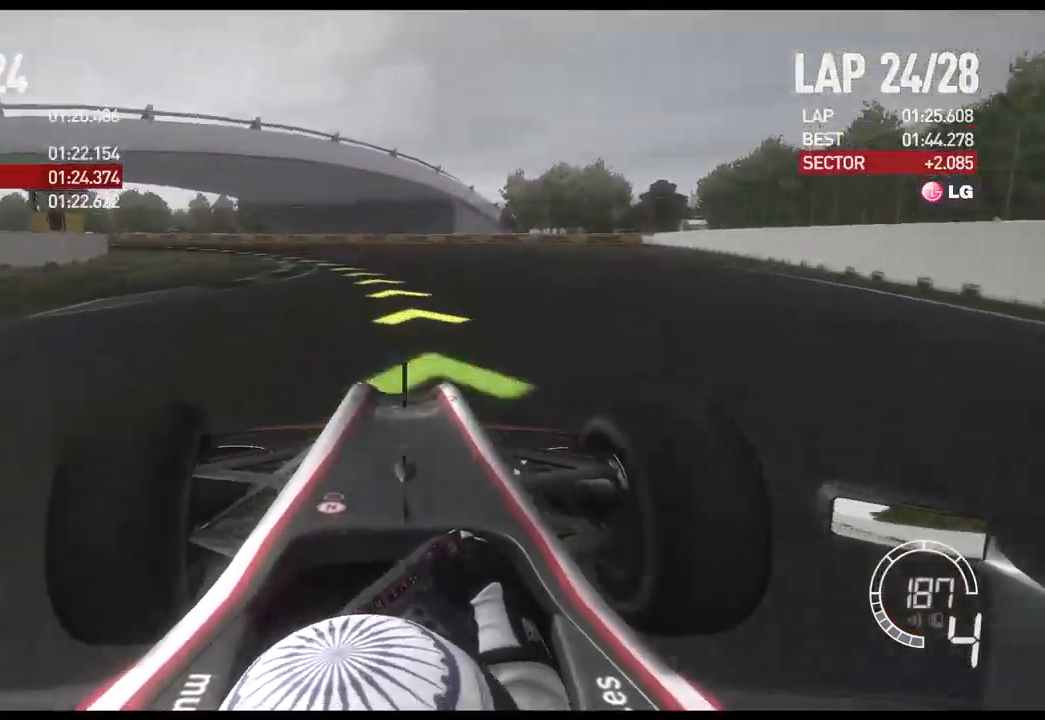
{"buttons": ["R2"], "left_stick": "left", "right_stick": "center", "events": [[217, "R2", "down"]]}
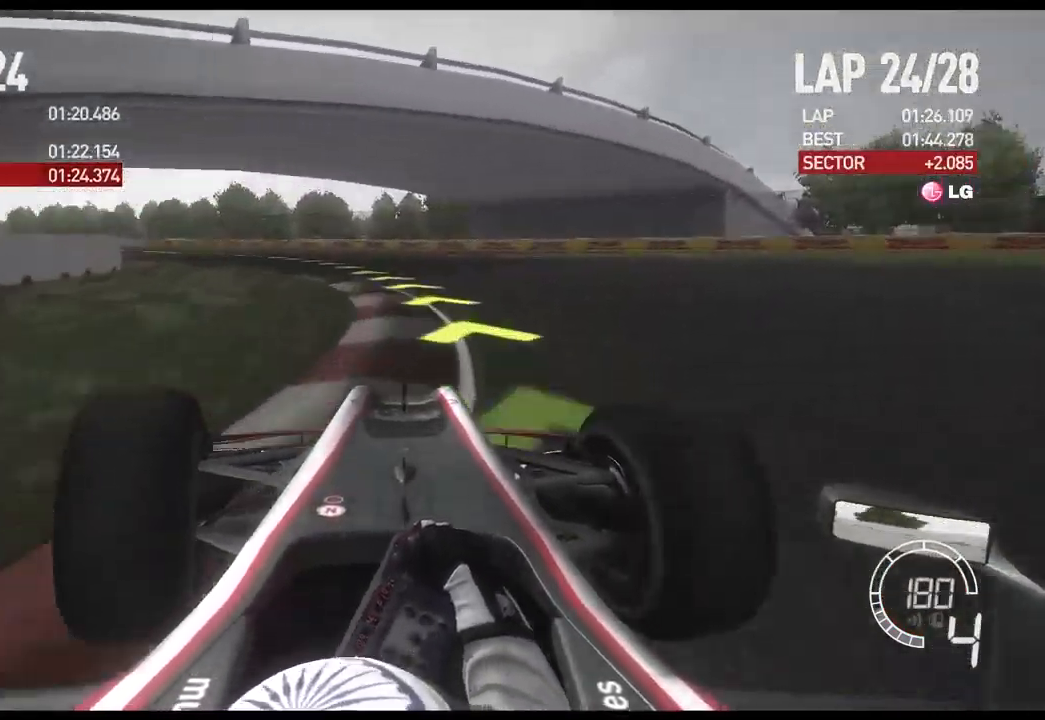
{"buttons": ["R2"], "left_stick": "left", "right_stick": "center", "events": []}